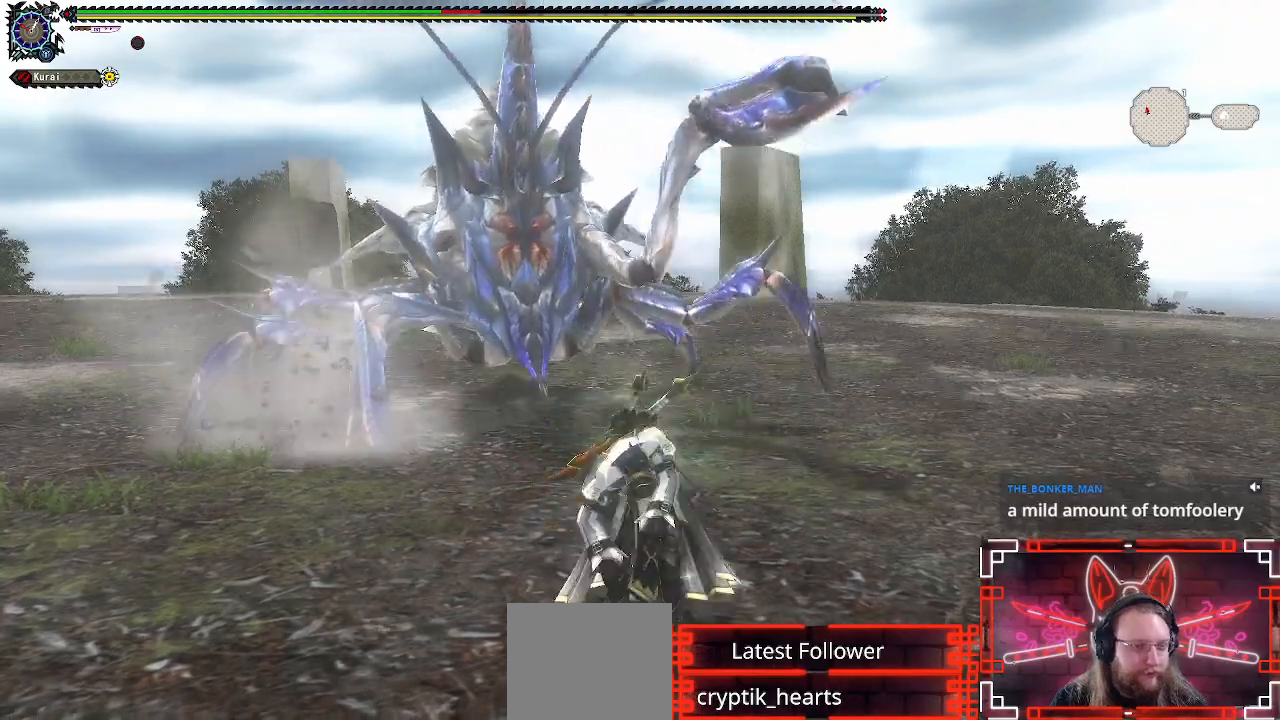
Gameplay with a controller (Xbox layout); each line is a JSON object with the inputs held at the frame after it. "events" lists button and stick changes between this image and that frame as [ms after this image, input, new state], when the widget could be followed in between.
{"buttons": [], "left_stick": "left", "right_stick": "center", "events": [[167, "left_stick", "left"]]}
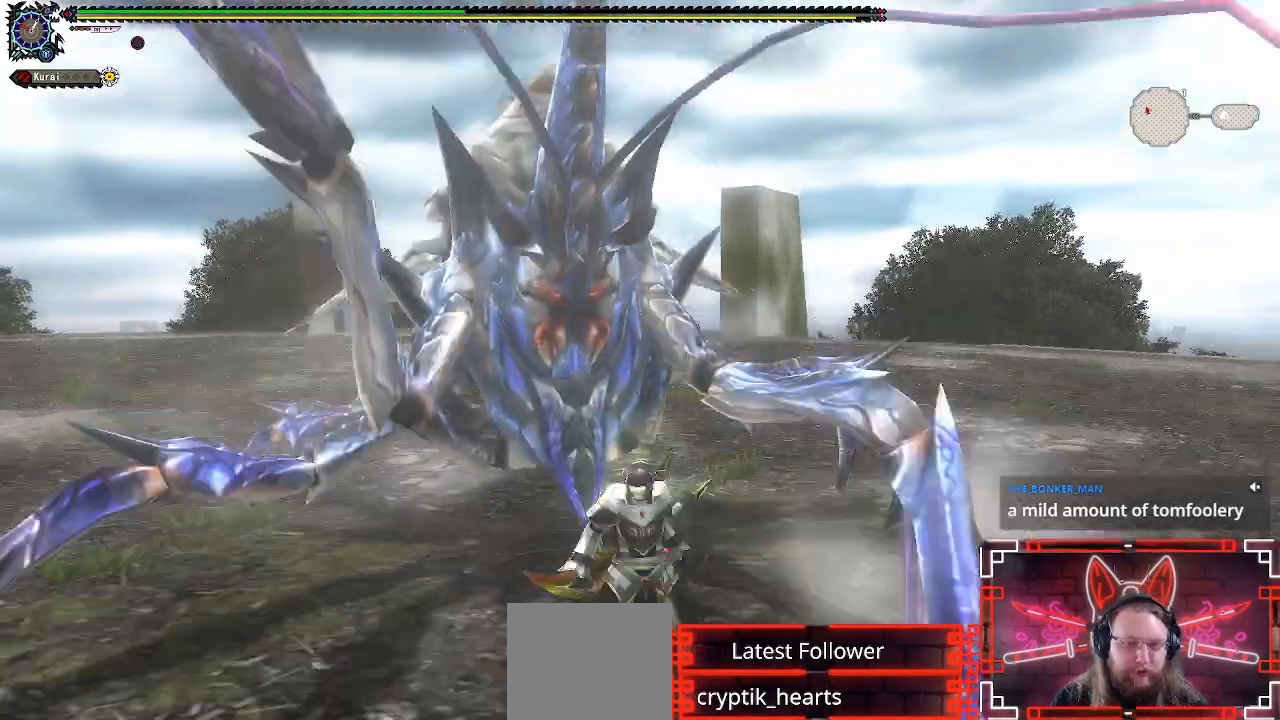
{"buttons": [], "left_stick": "down", "right_stick": "center", "events": [[217, "left_stick", "center"], [383, "left_stick", "down"]]}
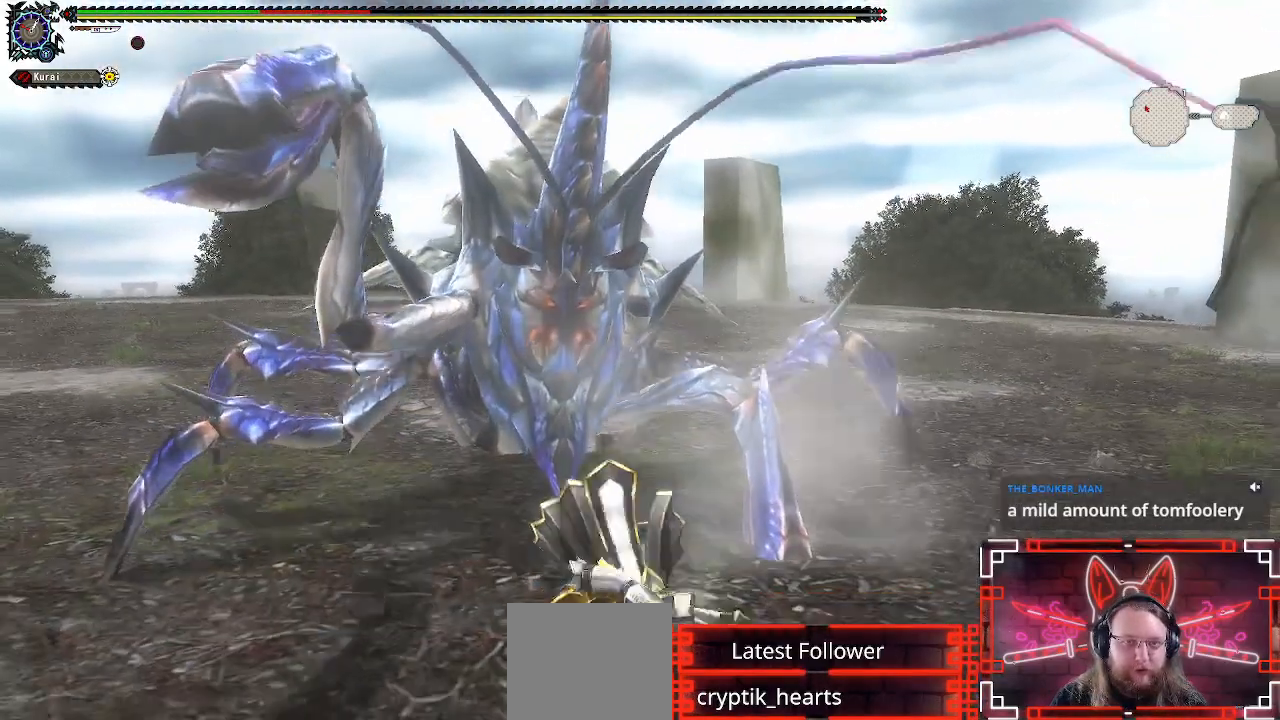
{"buttons": [], "left_stick": "down", "right_stick": "center", "events": []}
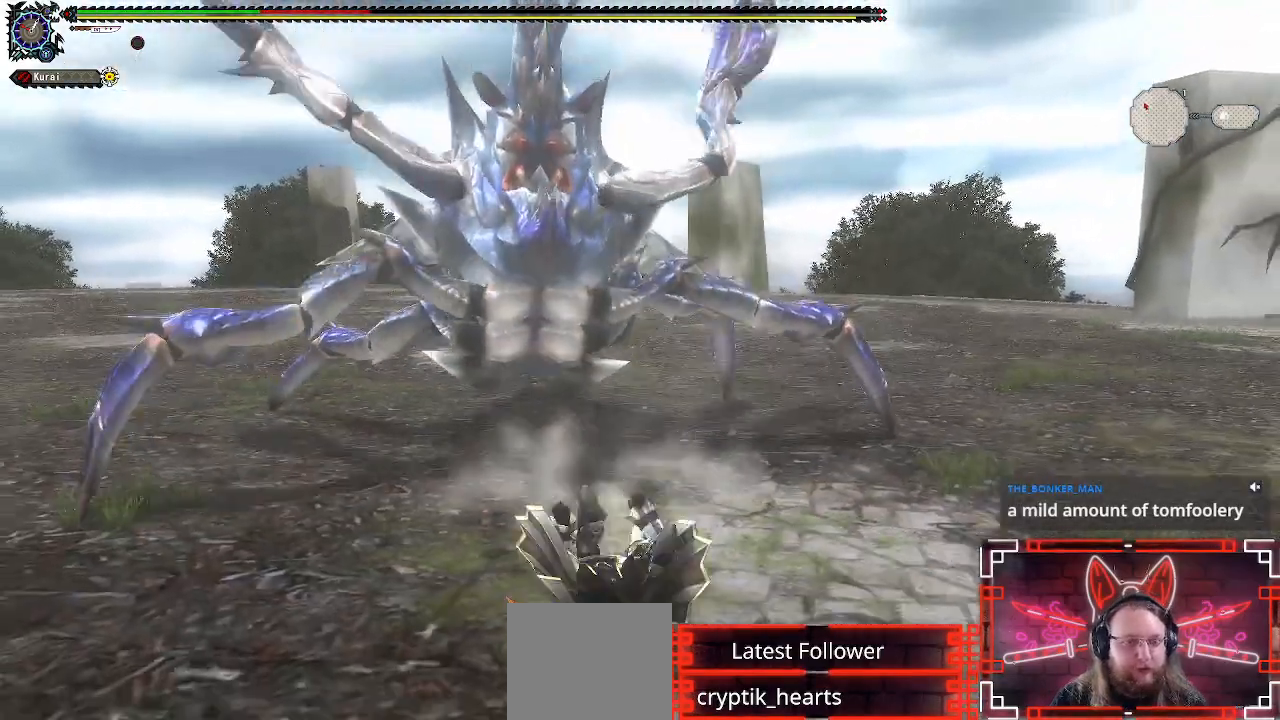
{"buttons": ["R1"], "left_stick": "down", "right_stick": "center", "events": [[483, "R1", "down"]]}
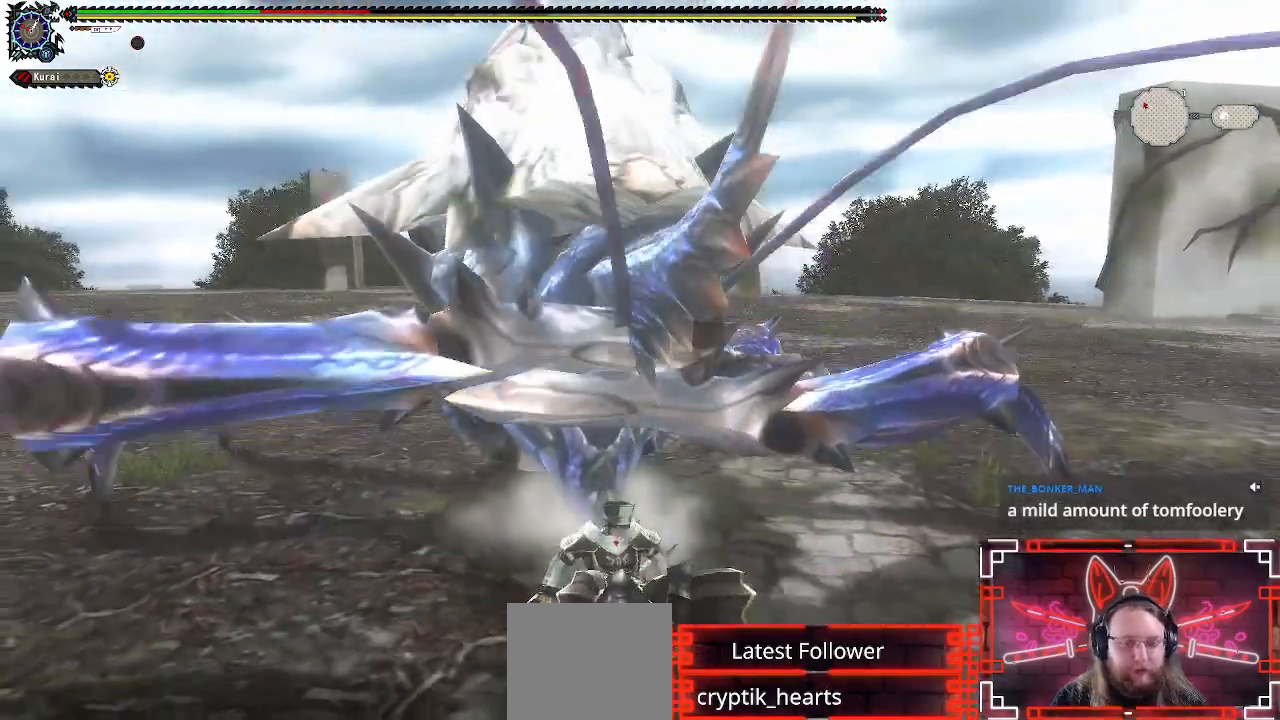
{"buttons": ["R1"], "left_stick": "down-left", "right_stick": "center", "events": [[17, "left_stick", "down-left"]]}
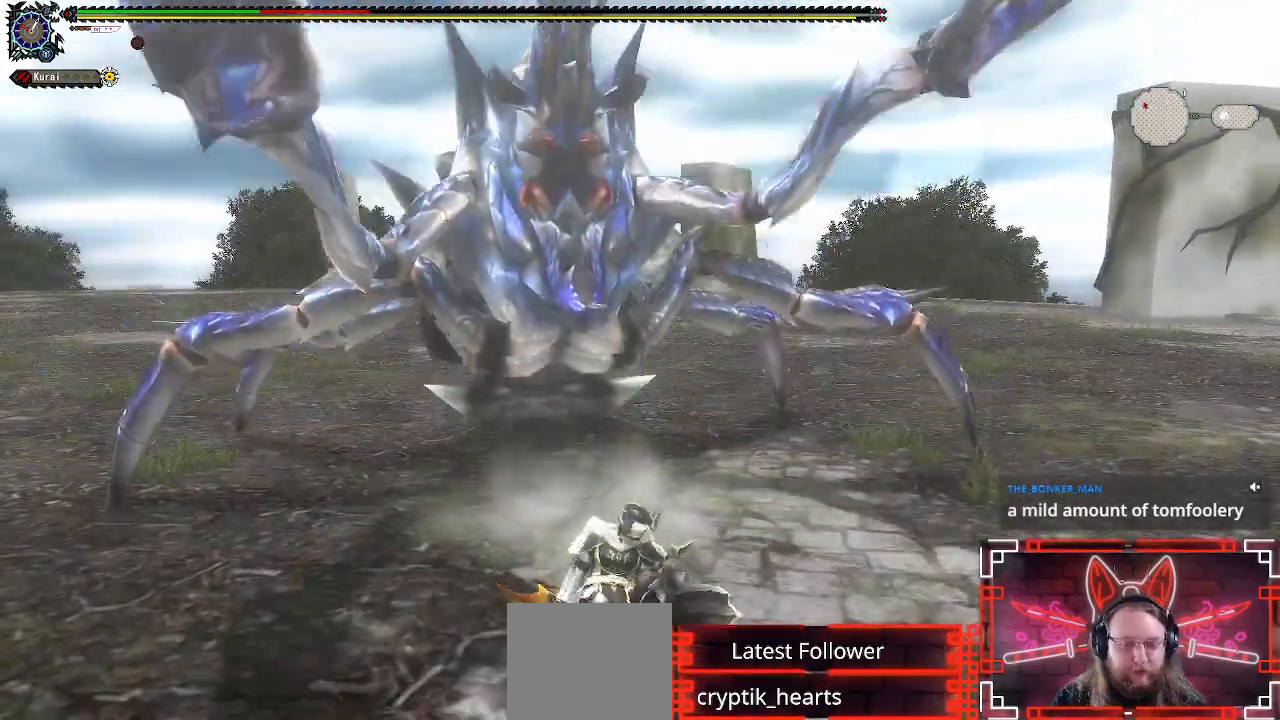
{"buttons": ["R1"], "left_stick": "down-left", "right_stick": "center", "events": [[267, "X", "down"], [400, "X", "up"]]}
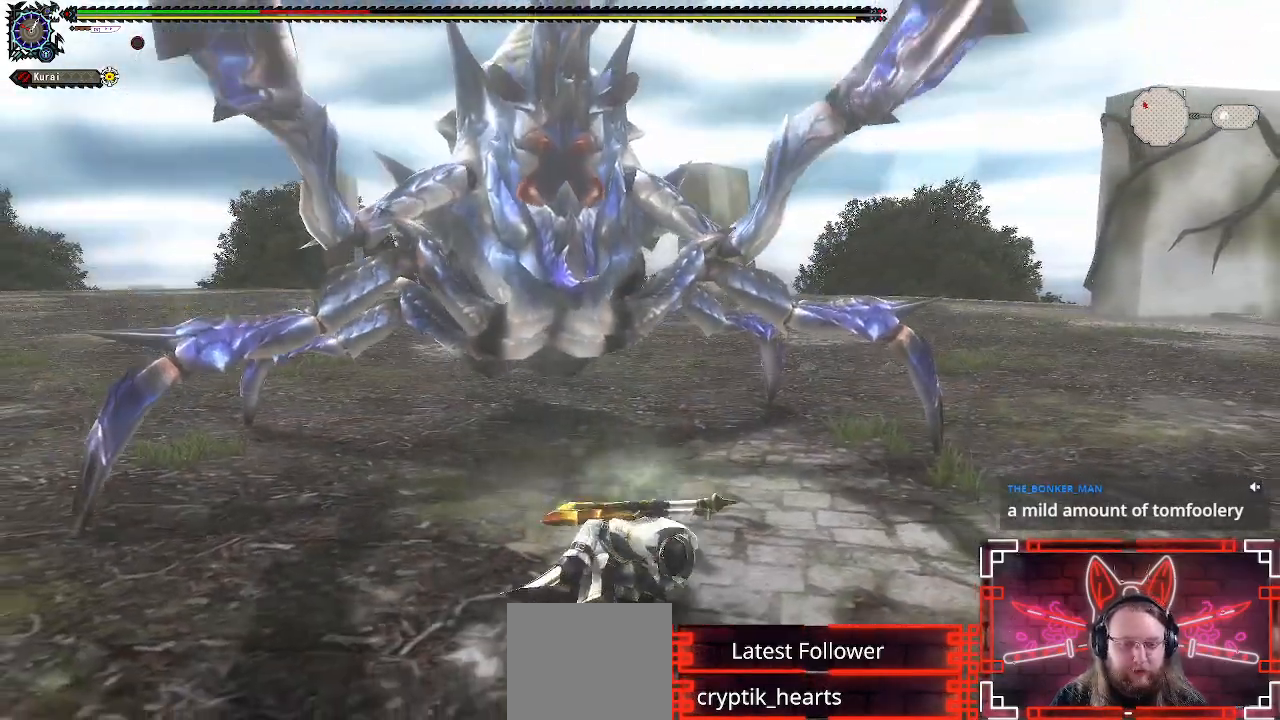
{"buttons": ["R1"], "left_stick": "down-left", "right_stick": "center", "events": []}
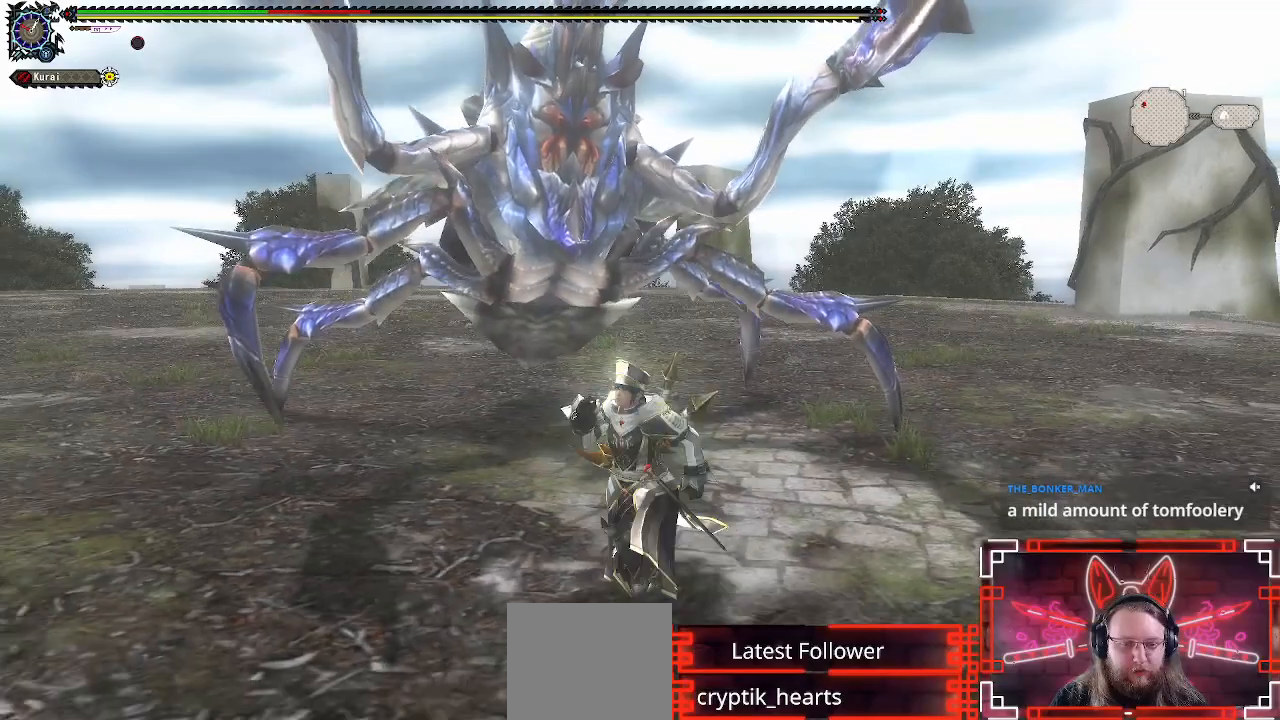
{"buttons": ["R1"], "left_stick": "down-left", "right_stick": "center", "events": [[267, "right_stick", "right"], [467, "right_stick", "center"]]}
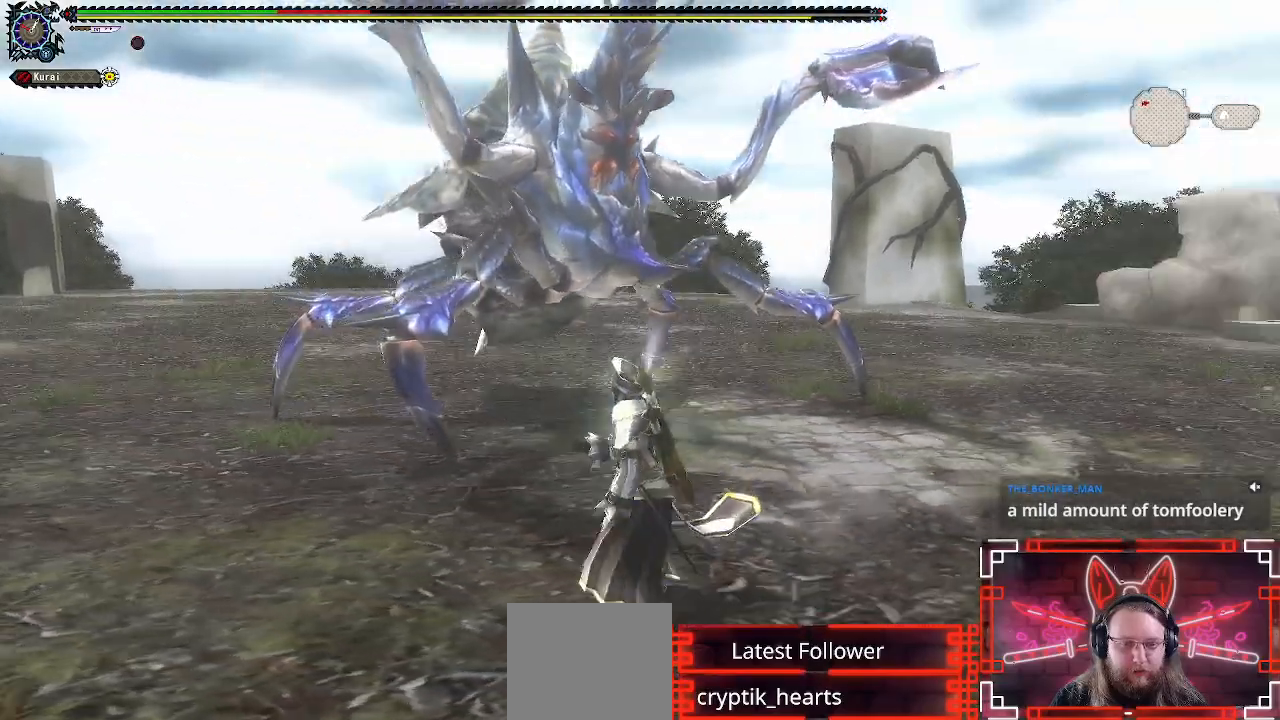
{"buttons": ["R1"], "left_stick": "down-left", "right_stick": "center", "events": [[217, "right_stick", "right"], [383, "right_stick", "center"]]}
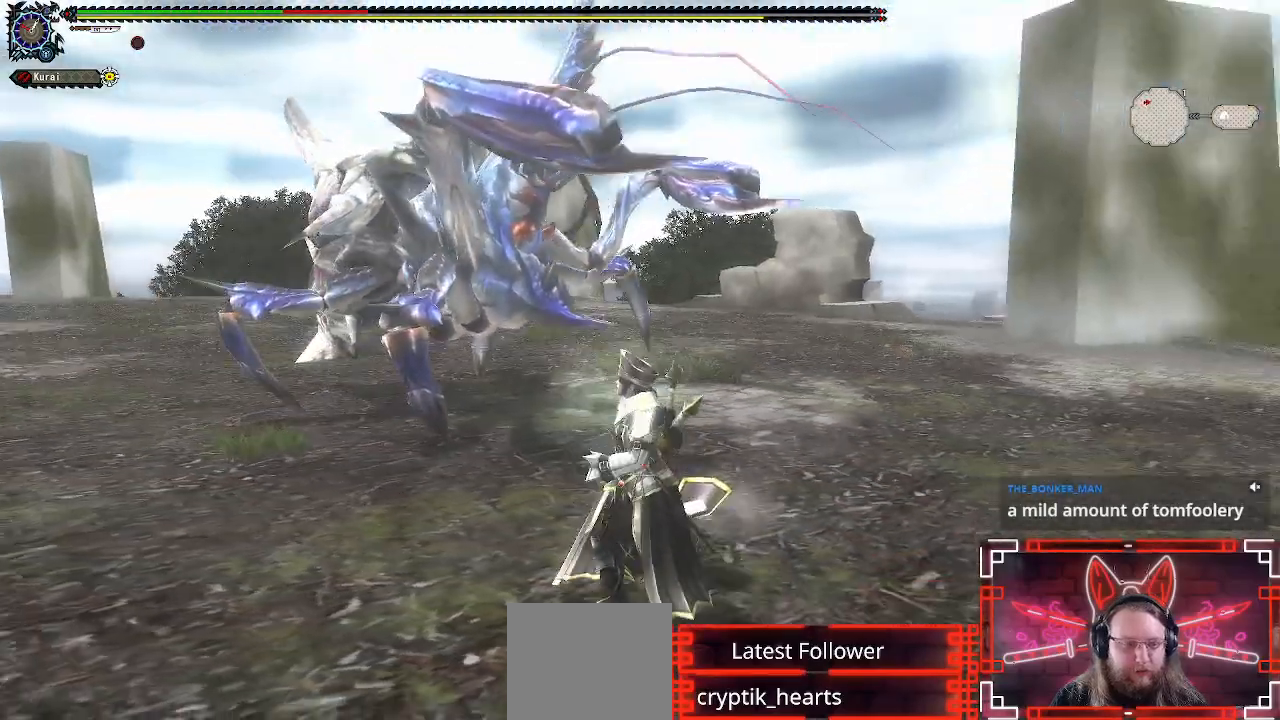
{"buttons": ["R1"], "left_stick": "down-left", "right_stick": "center", "events": [[250, "right_stick", "right"], [350, "right_stick", "center"]]}
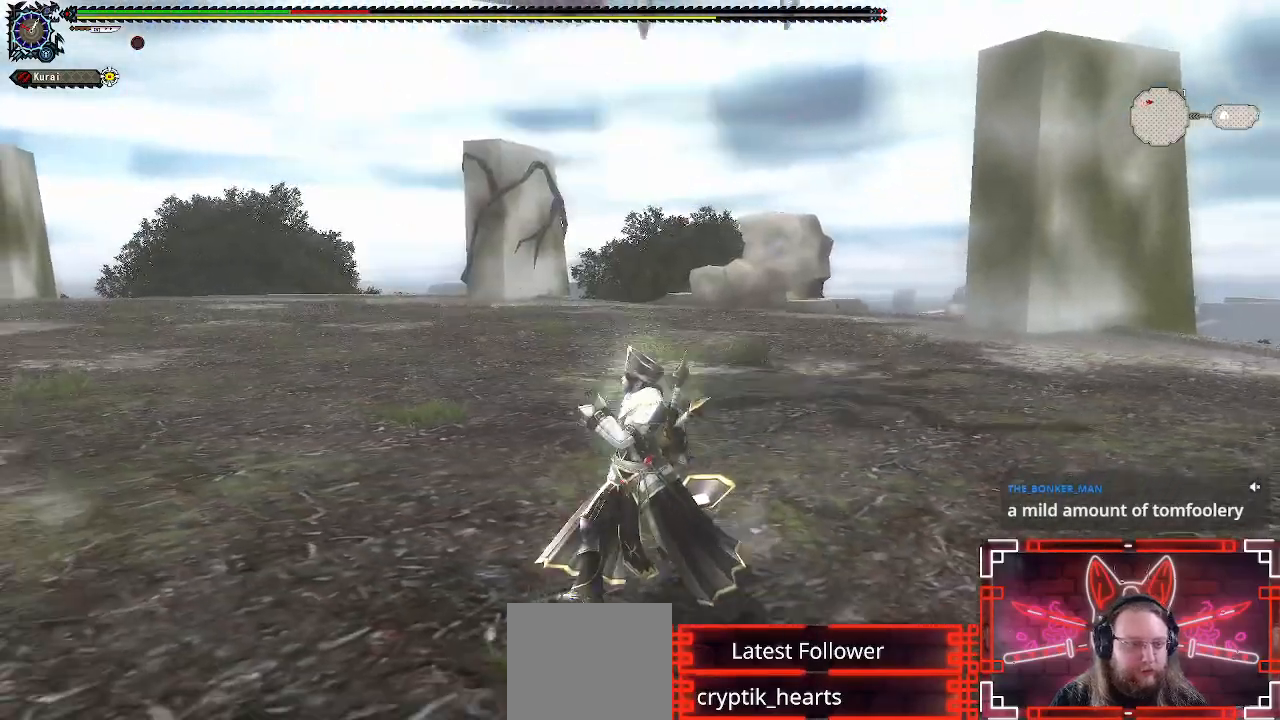
{"buttons": ["X", "R1"], "left_stick": "down-left", "right_stick": "center", "events": [[450, "X", "down"]]}
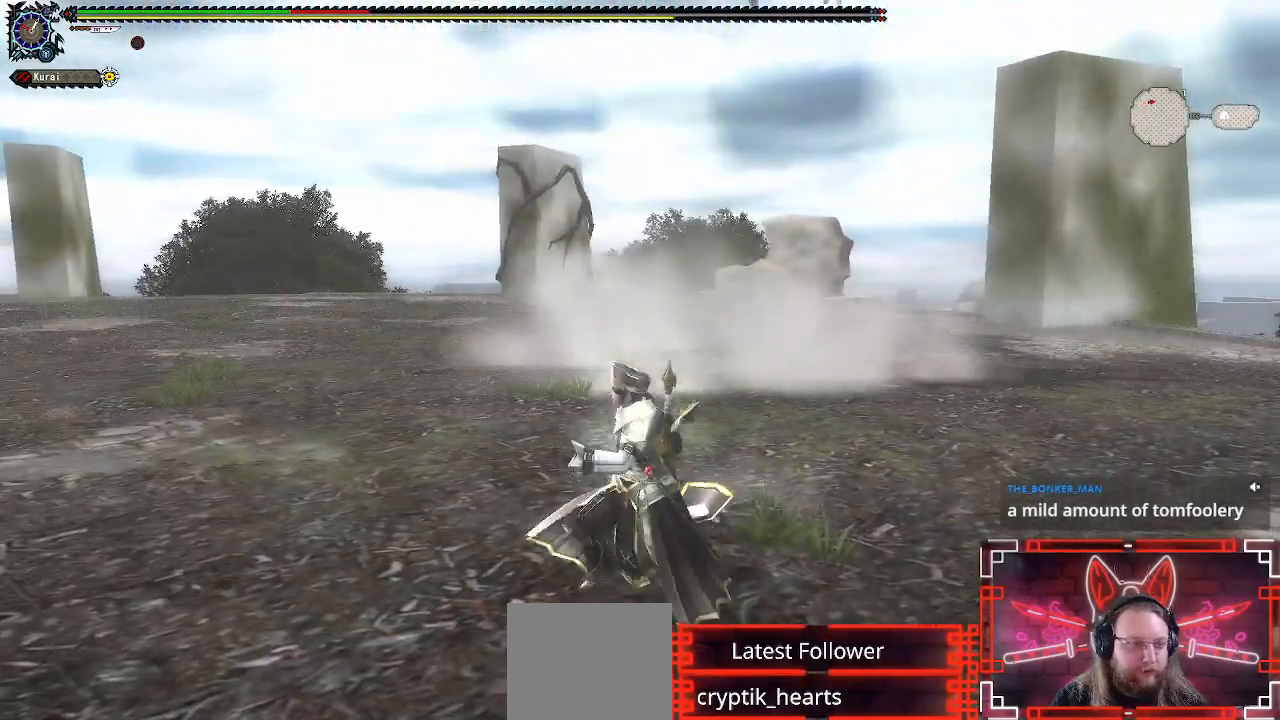
{"buttons": ["X"], "left_stick": "down", "right_stick": "center", "events": [[117, "X", "up"], [233, "X", "down"], [367, "X", "up"], [417, "R1", "up"], [467, "X", "down"], [467, "left_stick", "down"]]}
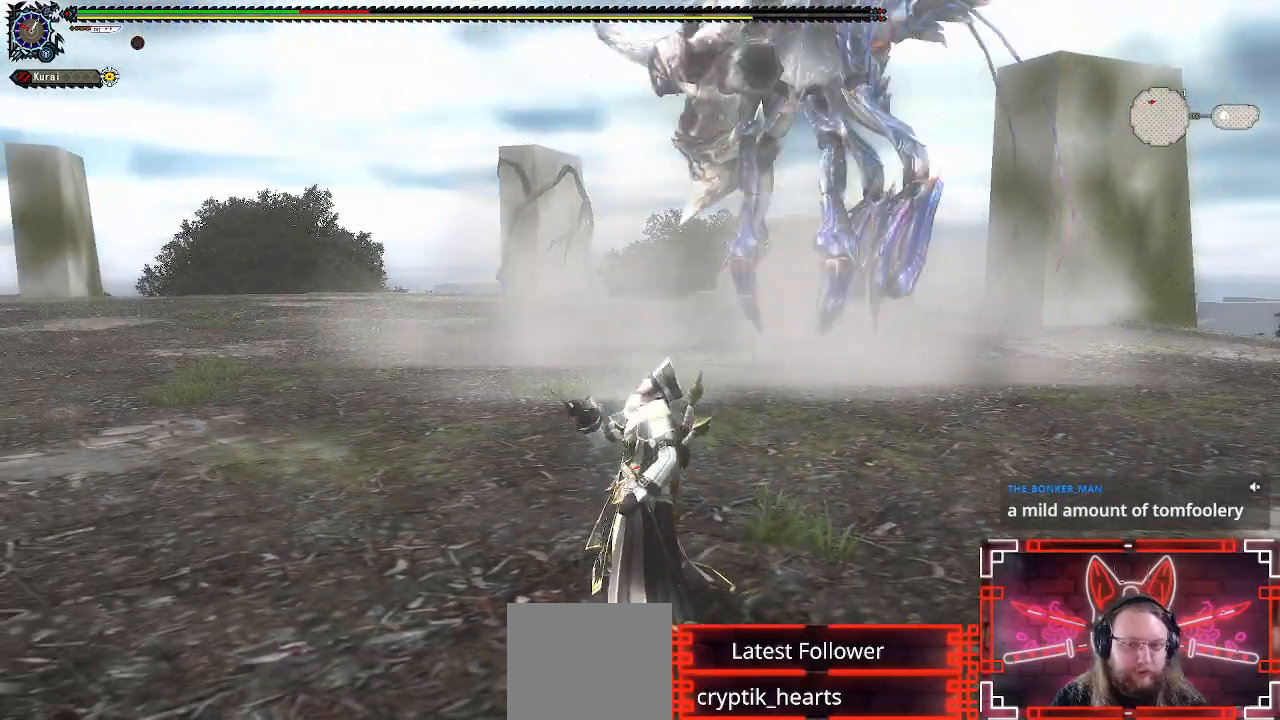
{"buttons": [], "left_stick": "center", "right_stick": "center", "events": [[100, "left_stick", "center"], [133, "X", "up"]]}
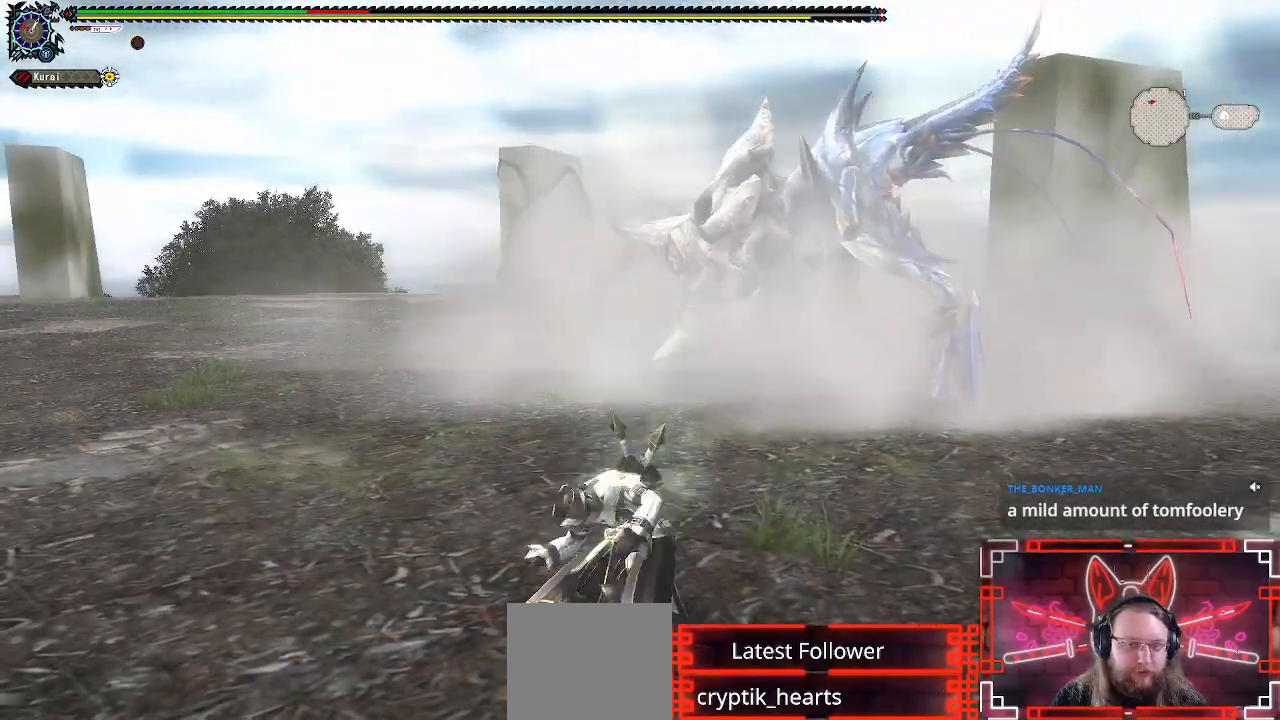
{"buttons": [], "left_stick": "center", "right_stick": "center", "events": []}
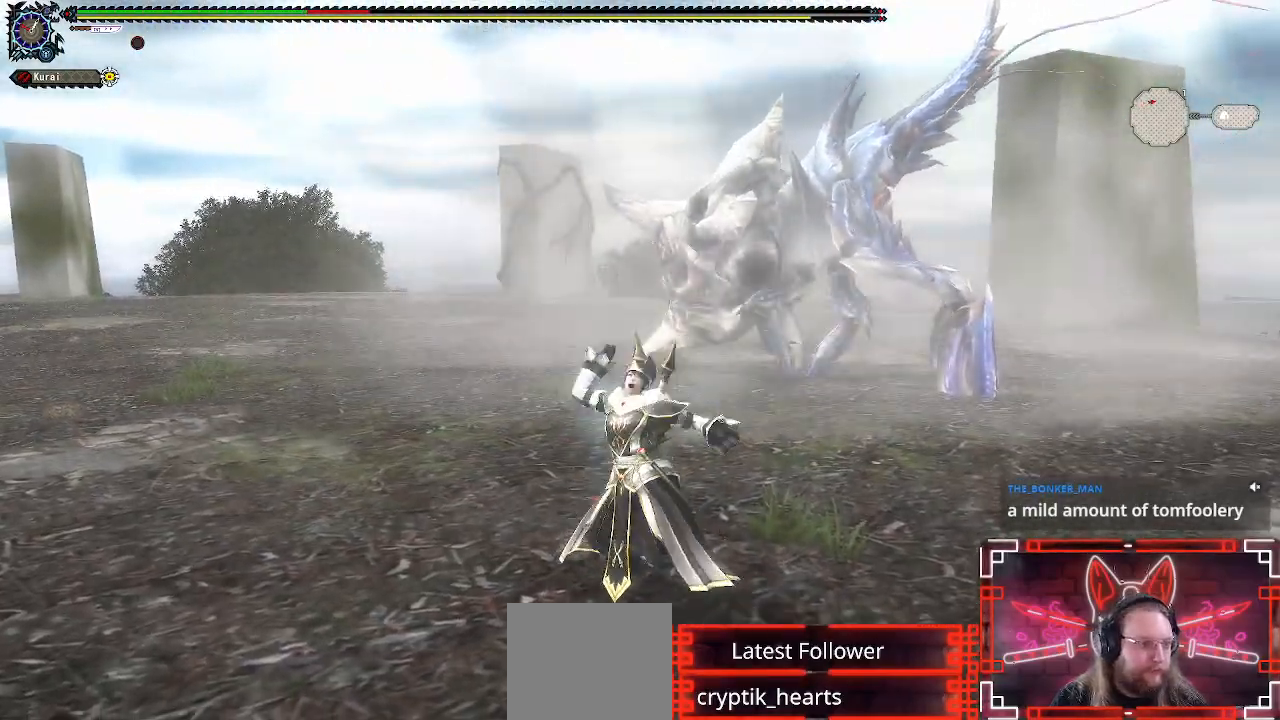
{"buttons": [], "left_stick": "center", "right_stick": "center", "events": [[117, "DPAD_RIGHT", "down"], [267, "DPAD_RIGHT", "up"]]}
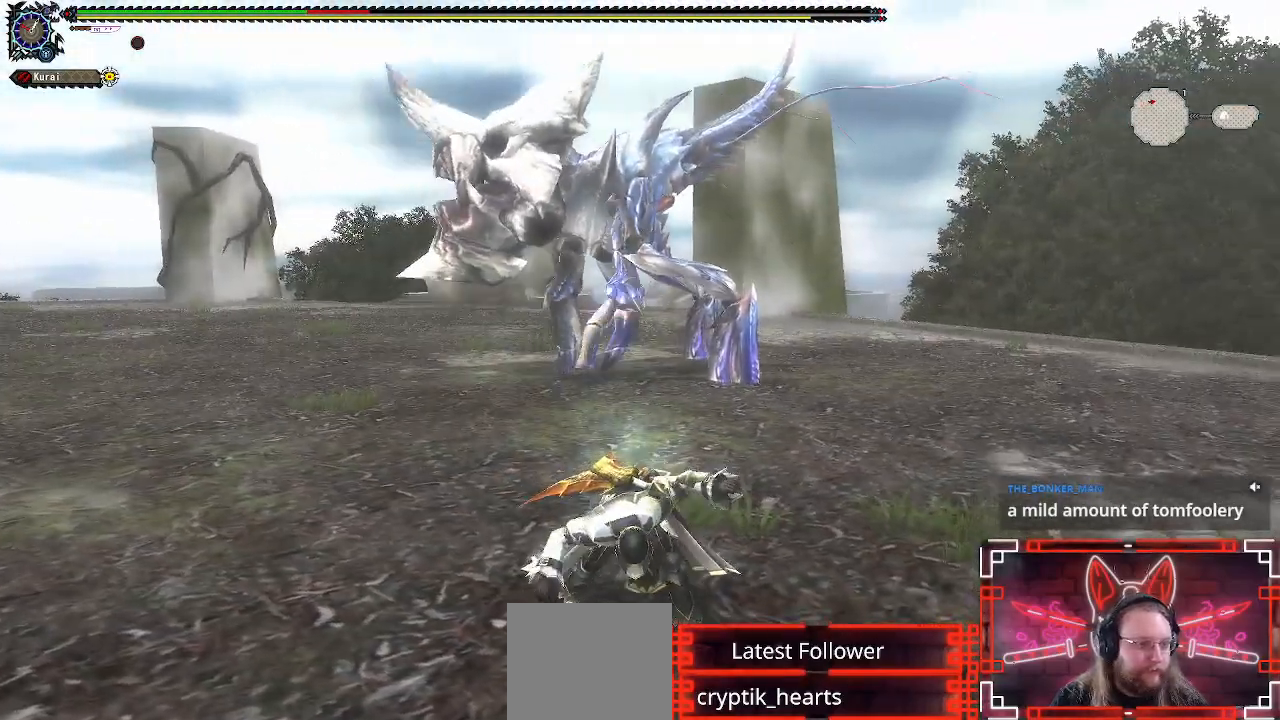
{"buttons": ["R1"], "left_stick": "down", "right_stick": "center", "events": [[317, "R1", "down"], [317, "left_stick", "down-left"], [433, "left_stick", "down"]]}
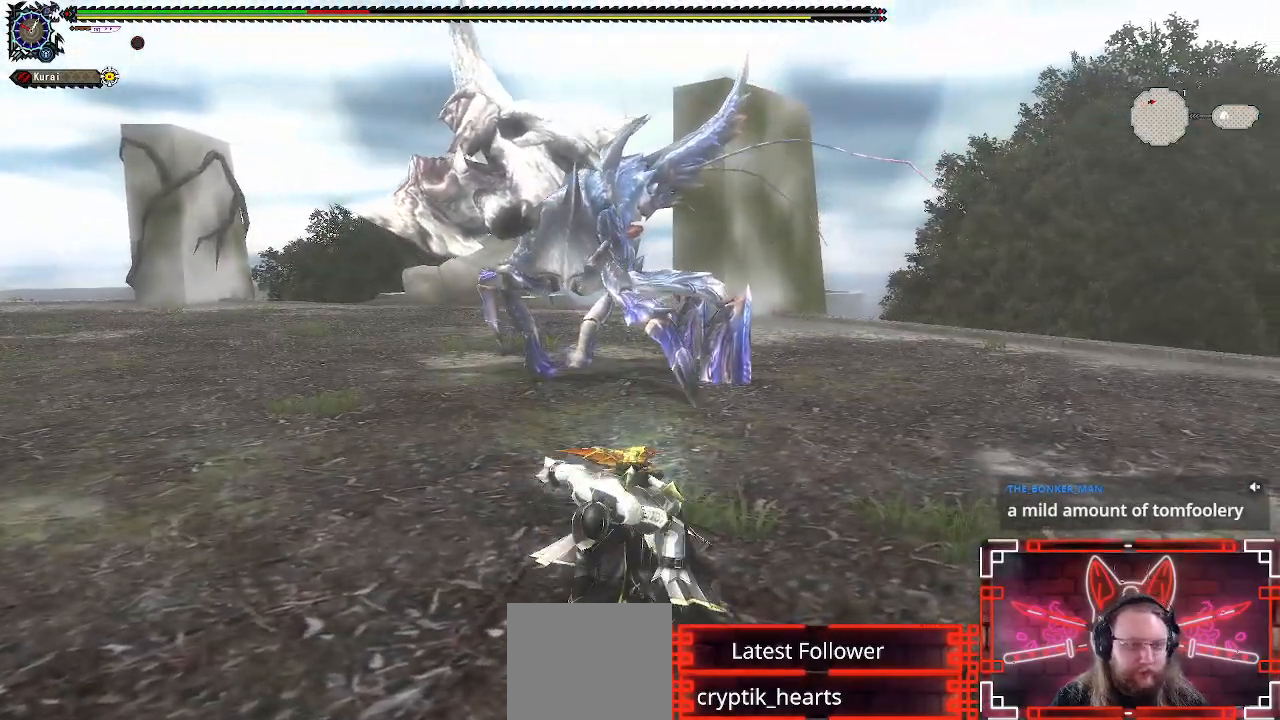
{"buttons": ["R1"], "left_stick": "down", "right_stick": "center", "events": []}
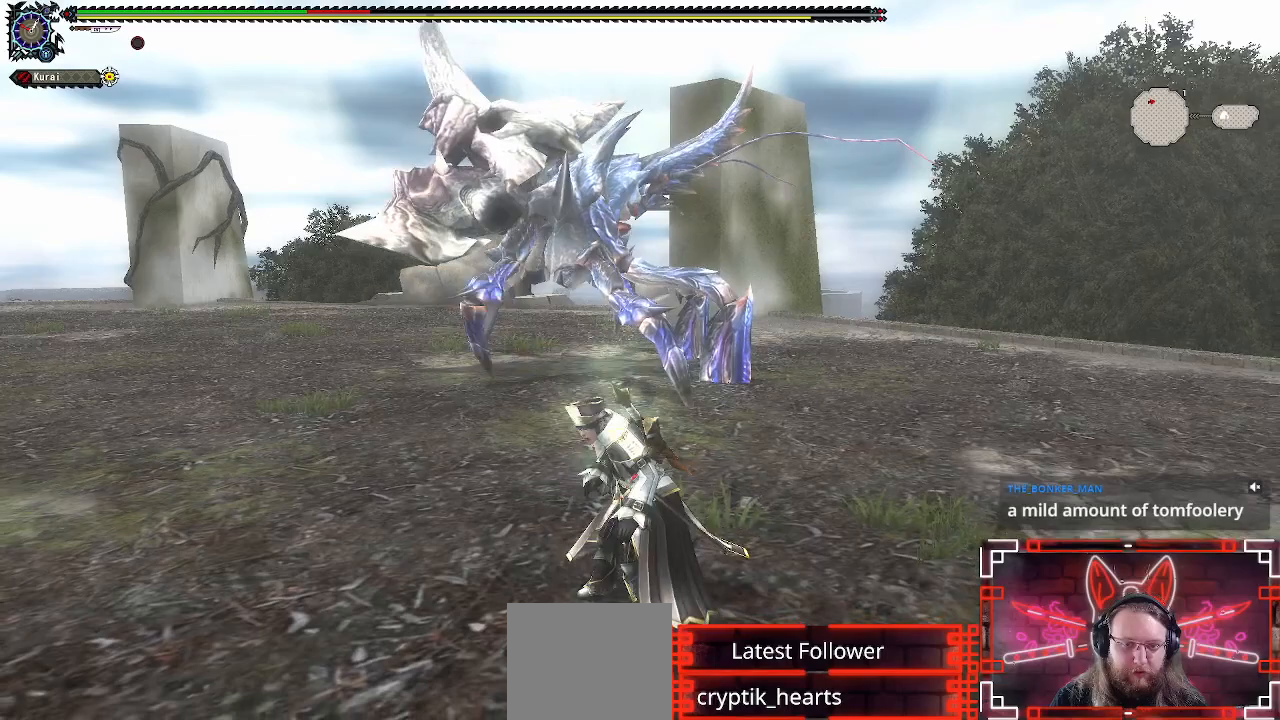
{"buttons": ["X", "R1"], "left_stick": "down", "right_stick": "center", "events": [[417, "X", "down"]]}
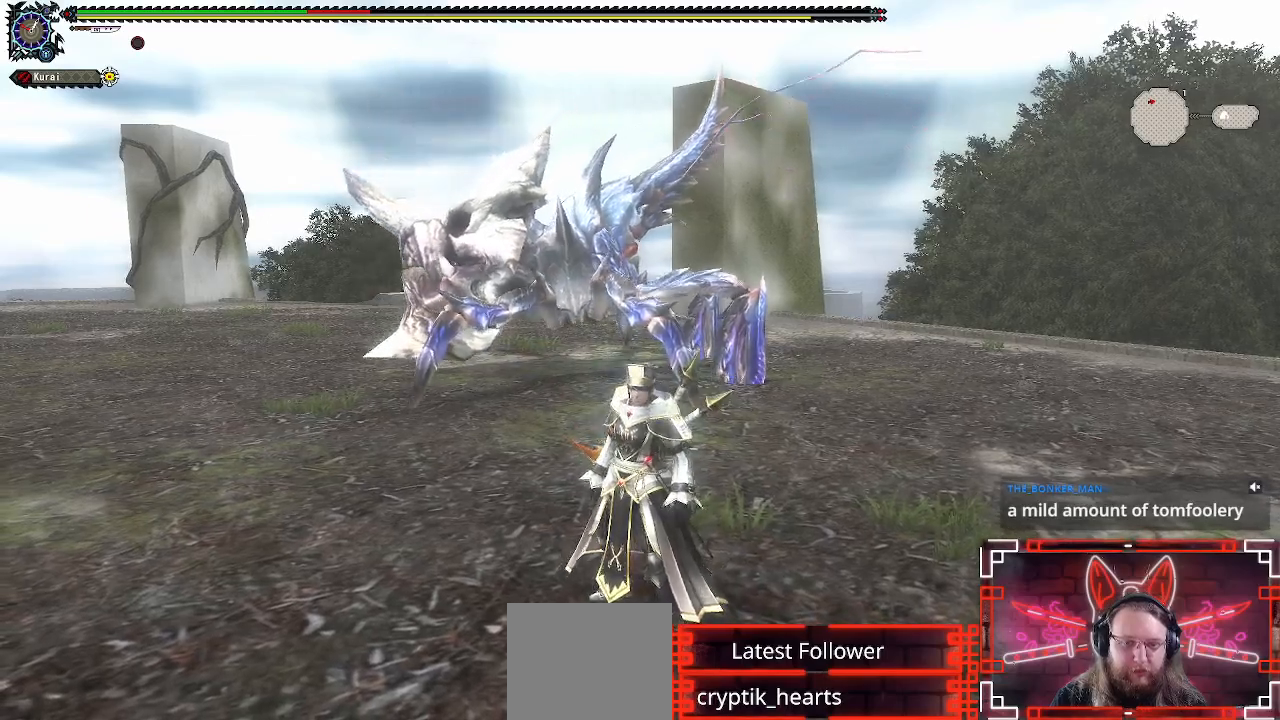
{"buttons": ["R1"], "left_stick": "down", "right_stick": "center", "events": [[67, "X", "up"], [183, "X", "down"], [300, "X", "up"], [383, "X", "down"], [500, "X", "up"]]}
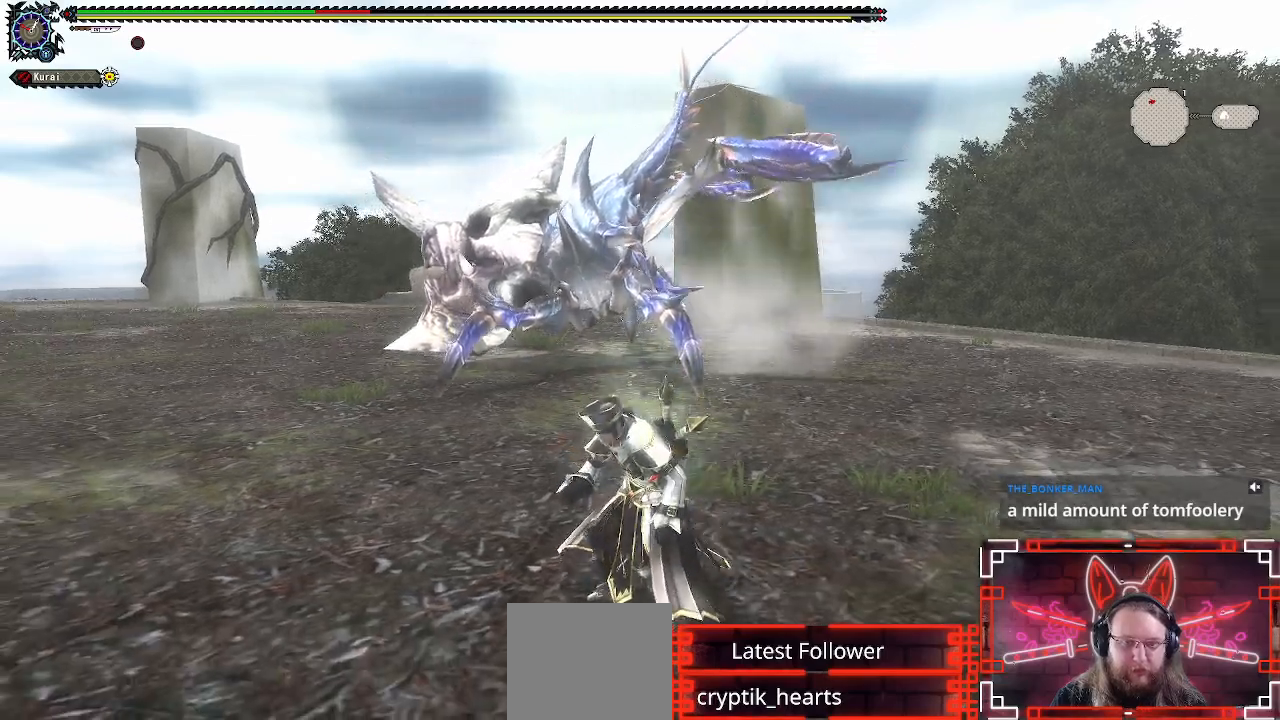
{"buttons": [], "left_stick": "center", "right_stick": "center", "events": [[117, "X", "down"], [217, "X", "up"], [317, "R1", "up"], [317, "X", "down"], [417, "X", "up"], [417, "left_stick", "center"]]}
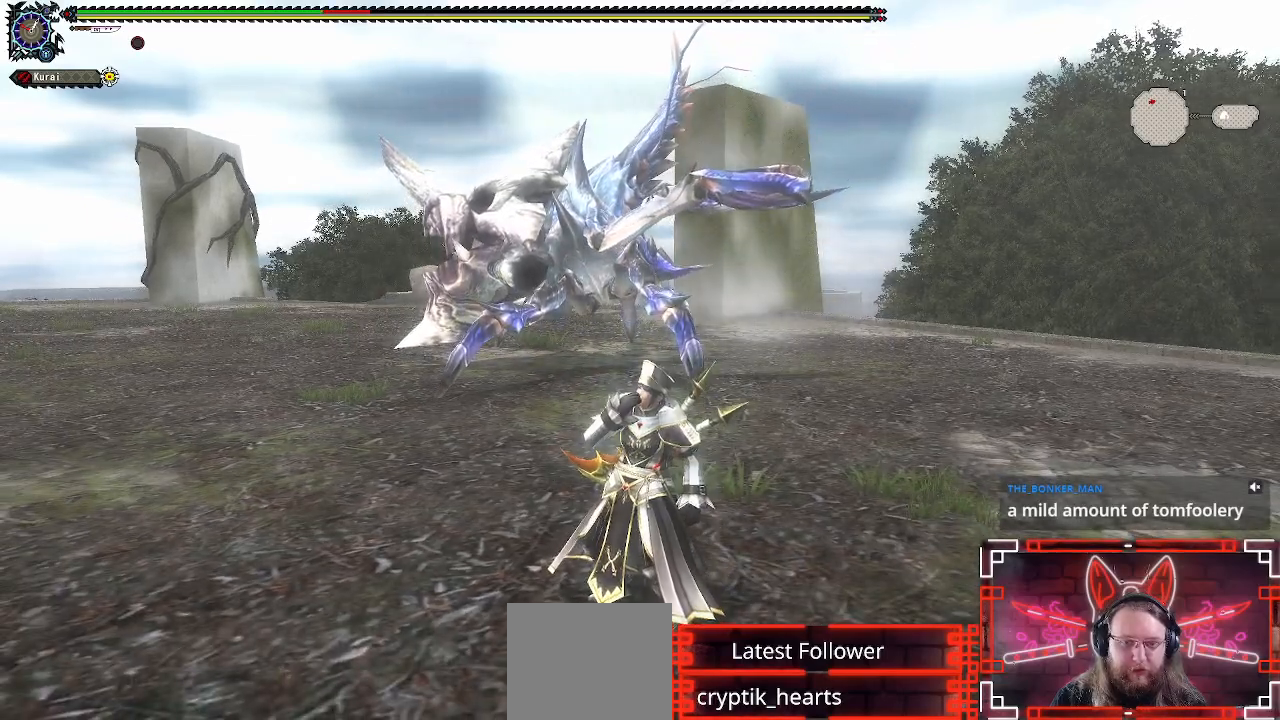
{"buttons": [], "left_stick": "center", "right_stick": "center", "events": [[17, "X", "down"], [150, "X", "up"]]}
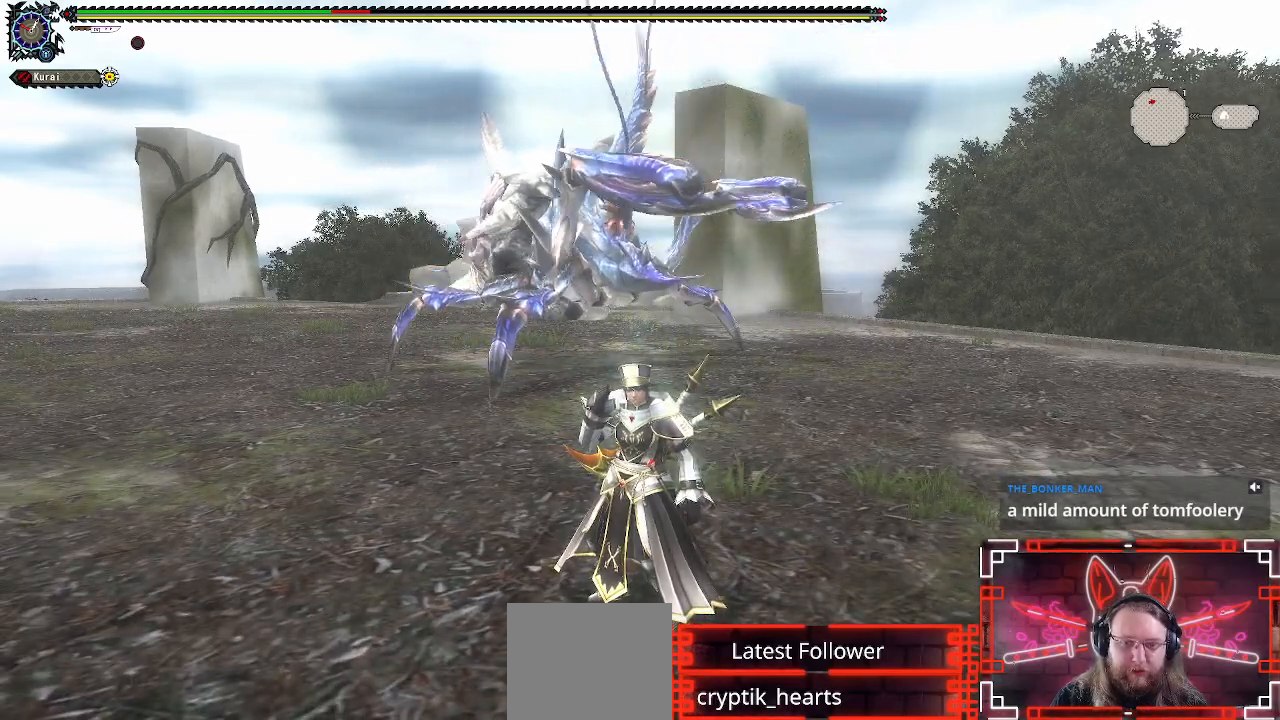
{"buttons": ["R1"], "left_stick": "center", "right_stick": "center", "events": [[367, "R1", "down"]]}
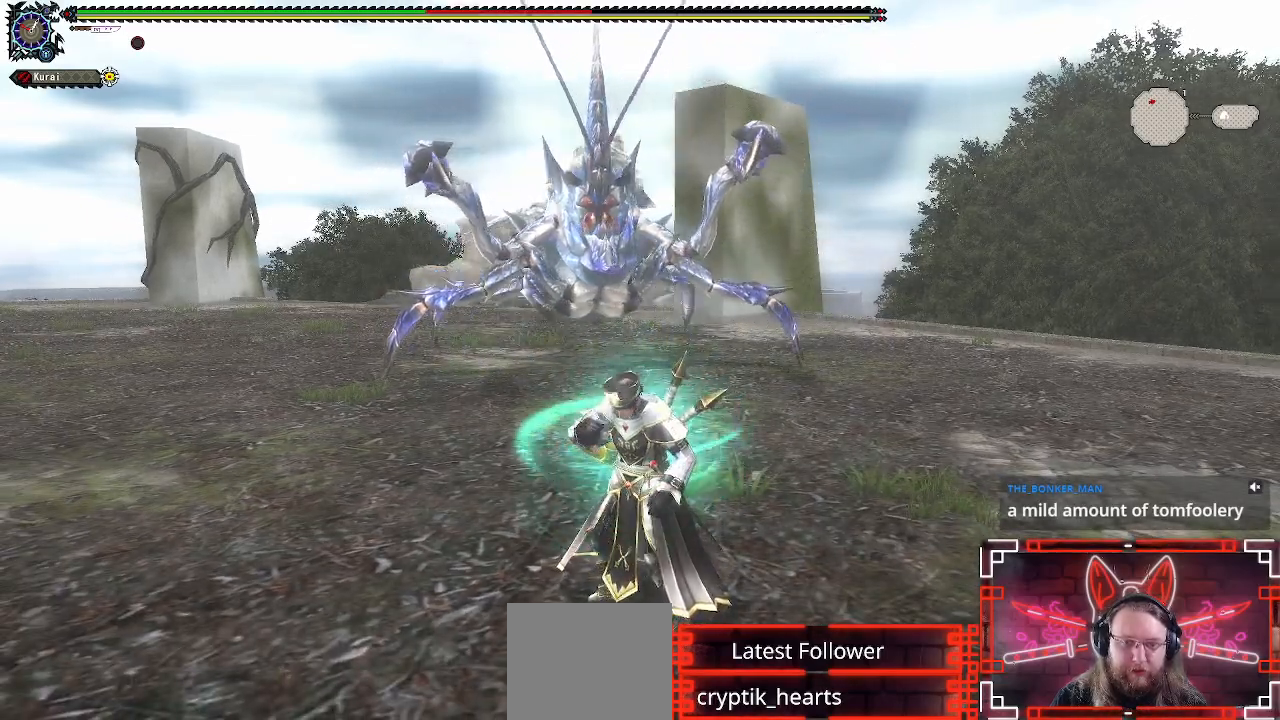
{"buttons": ["R1"], "left_stick": "center", "right_stick": "center", "events": []}
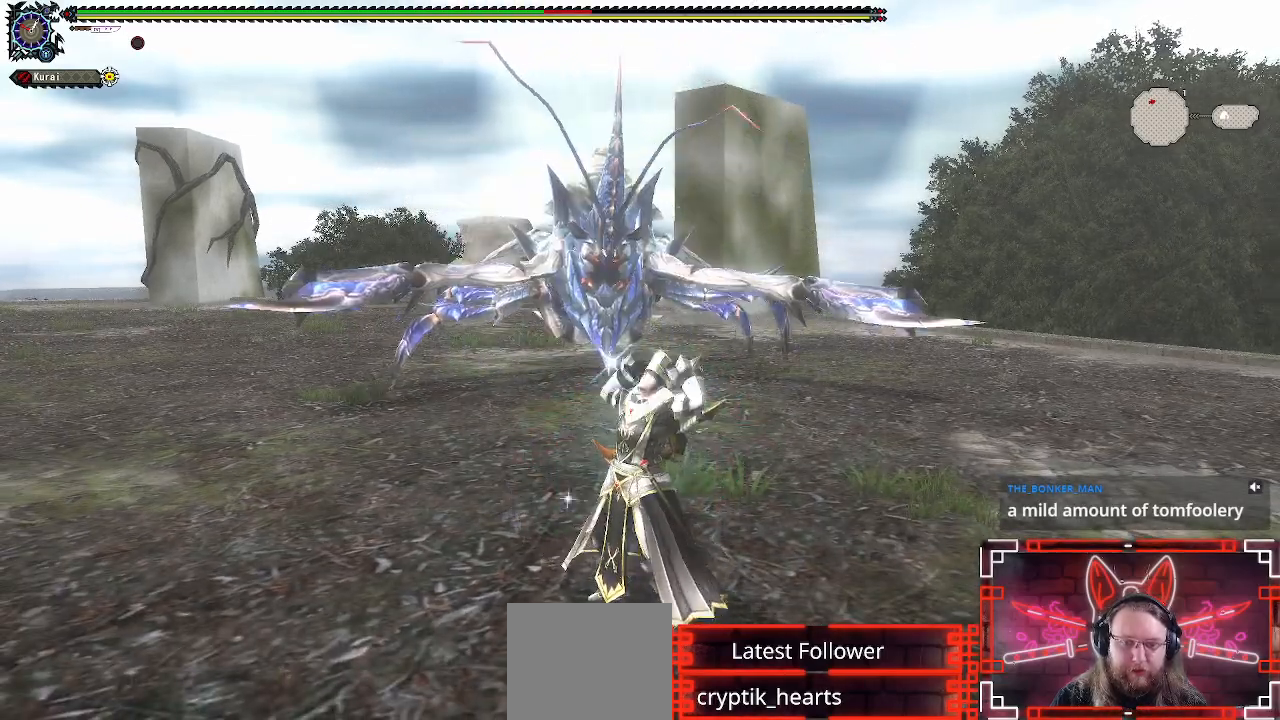
{"buttons": ["R1"], "left_stick": "down", "right_stick": "center", "events": [[317, "left_stick", "down"]]}
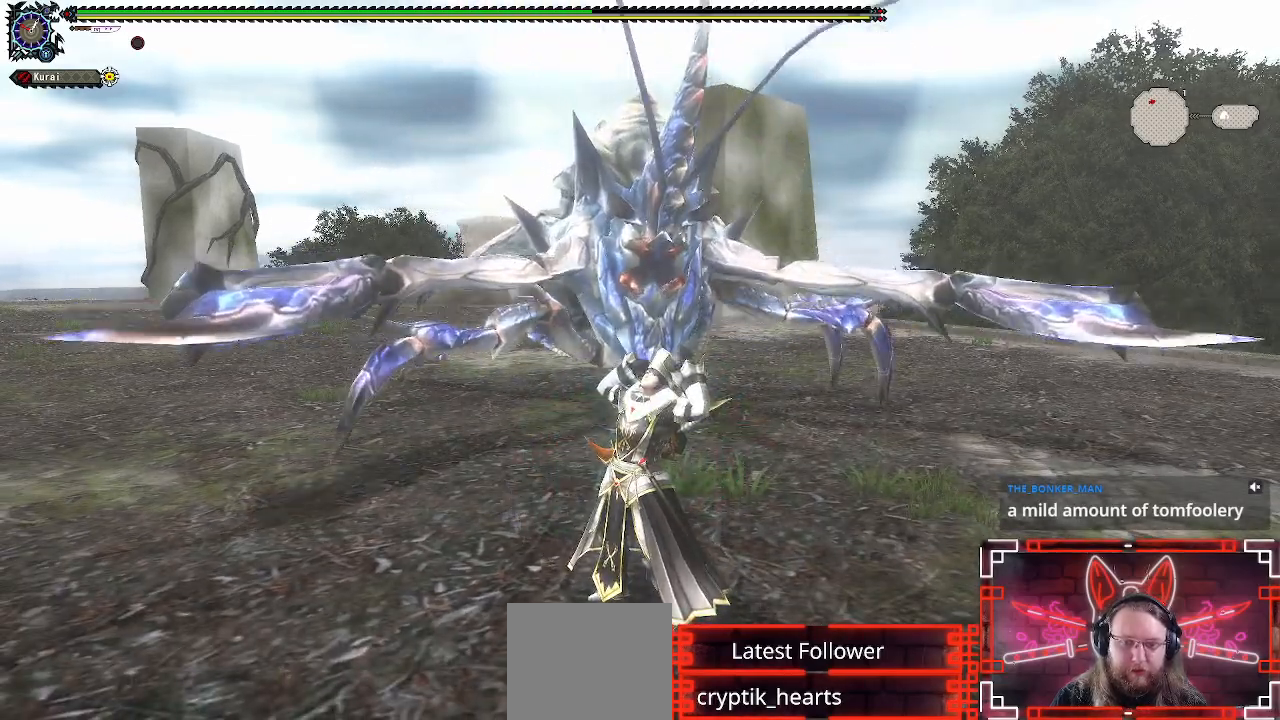
{"buttons": [], "left_stick": "down", "right_stick": "center", "events": [[117, "R1", "up"]]}
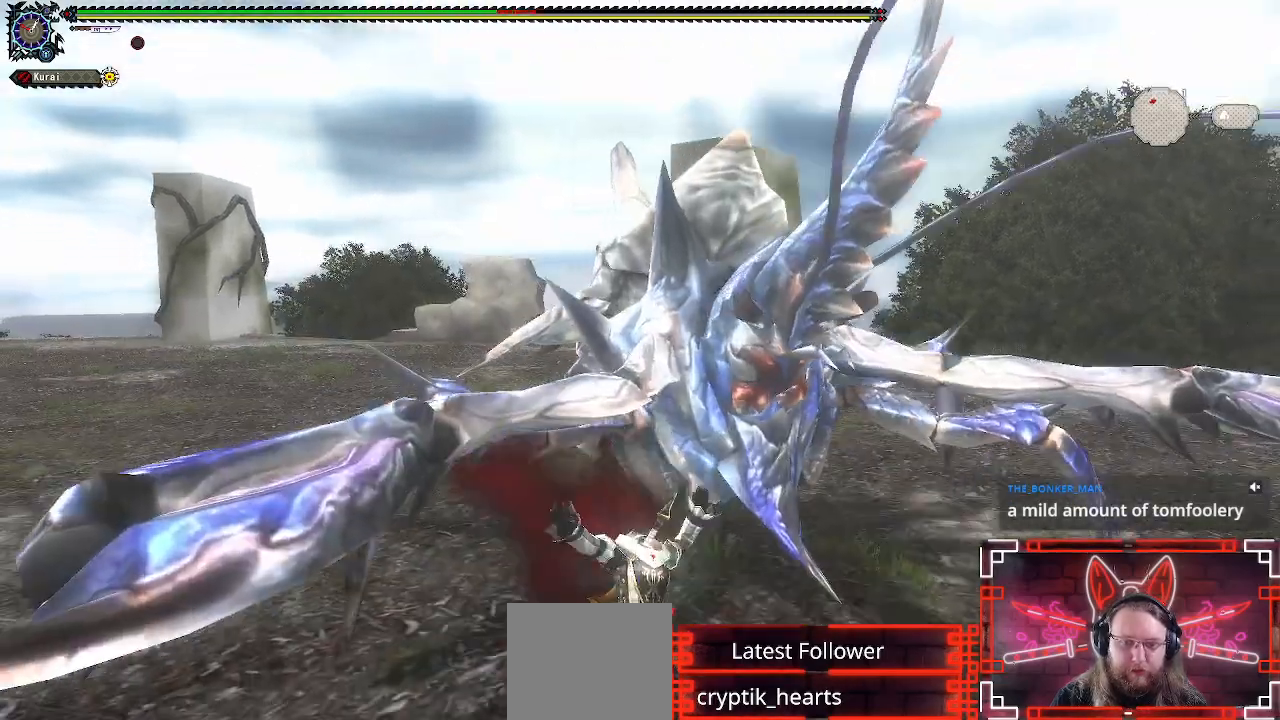
{"buttons": [], "left_stick": "center", "right_stick": "center", "events": [[383, "left_stick", "center"]]}
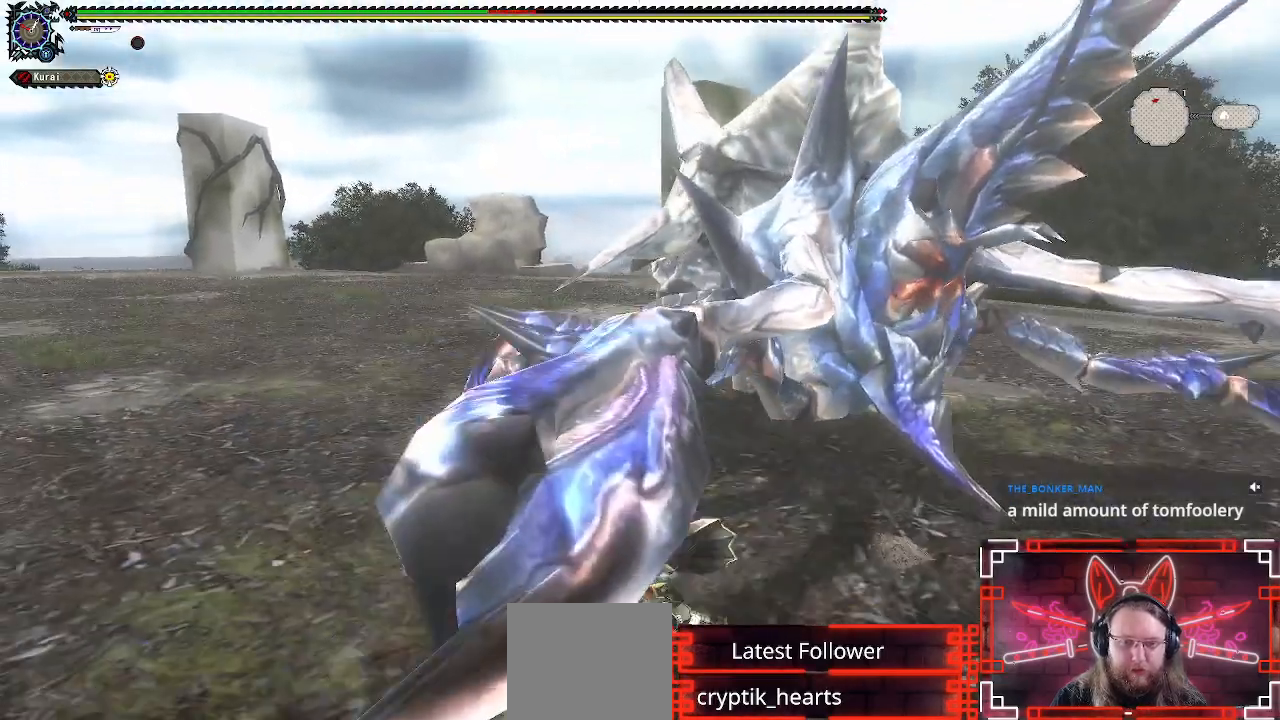
{"buttons": [], "left_stick": "down", "right_stick": "center", "events": [[83, "left_stick", "down"]]}
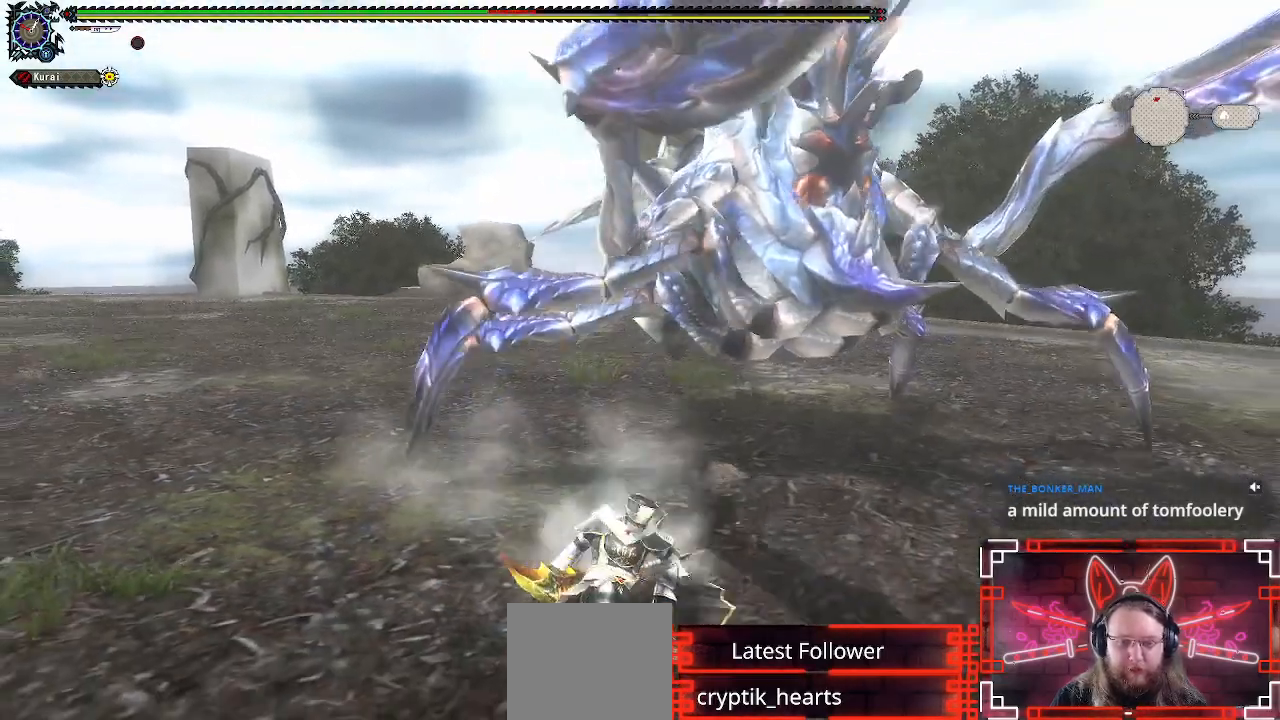
{"buttons": [], "left_stick": "down", "right_stick": "center", "events": [[17, "right_stick", "right"], [167, "right_stick", "center"]]}